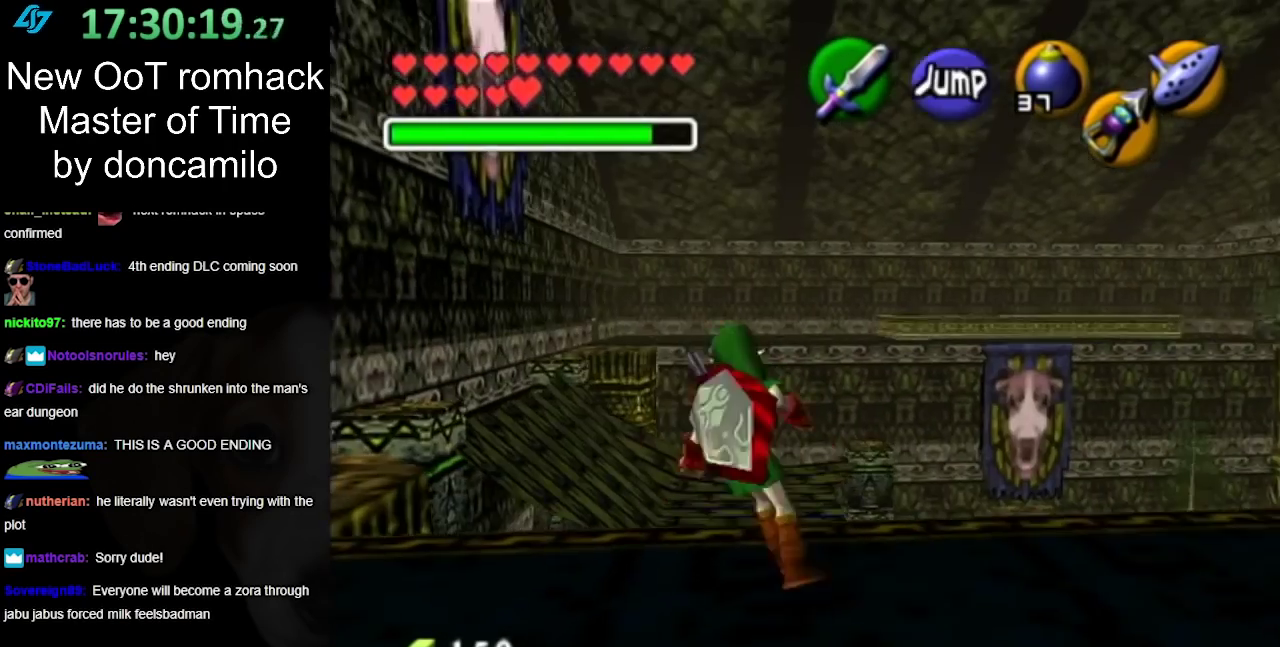
Gameplay with a controller (Nintendo layout); each line is a JSON object with the inputs held at the frame after it. "events" lists button and stick changes between this image and that frame as [ms after this image, input, new state], when the widget could be followed in between. Not read: L3 R3.
{"buttons": ["L1"], "left_stick": "left", "right_stick": "center", "events": [[100, "A", "up"], [333, "A", "down"], [467, "A", "up"]]}
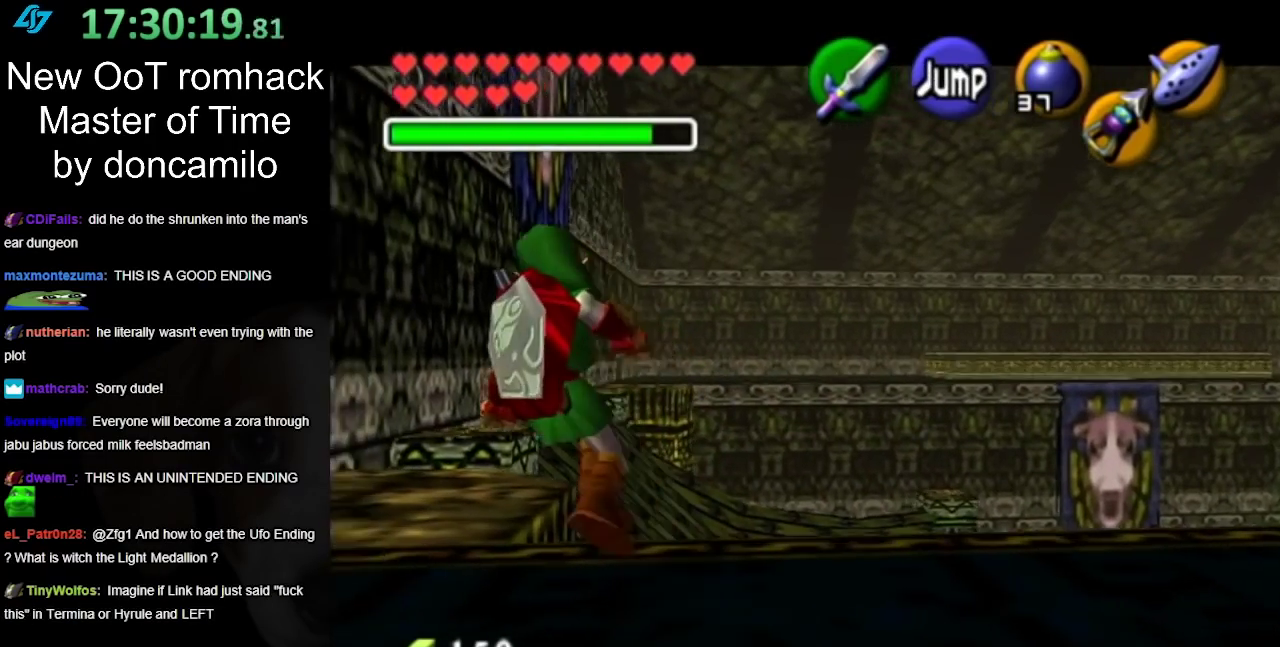
{"buttons": ["L1"], "left_stick": "center", "right_stick": "center", "events": [[483, "left_stick", "center"]]}
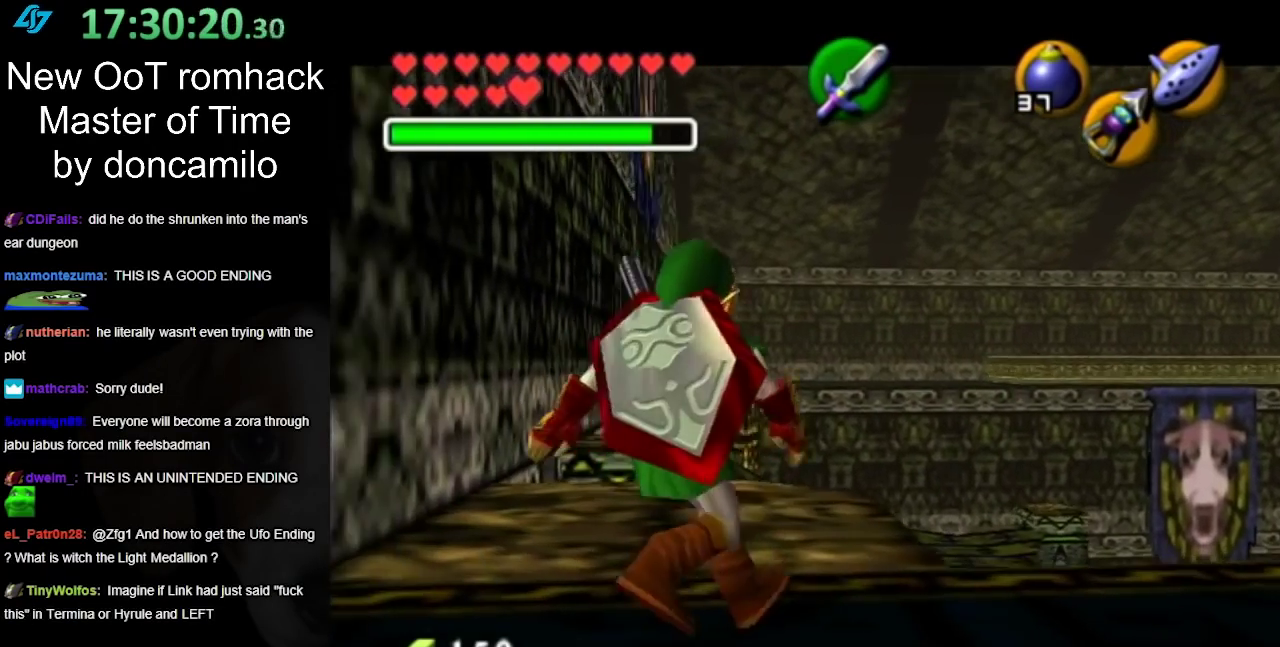
{"buttons": [], "left_stick": "center", "right_stick": "center", "events": [[333, "L1", "up"]]}
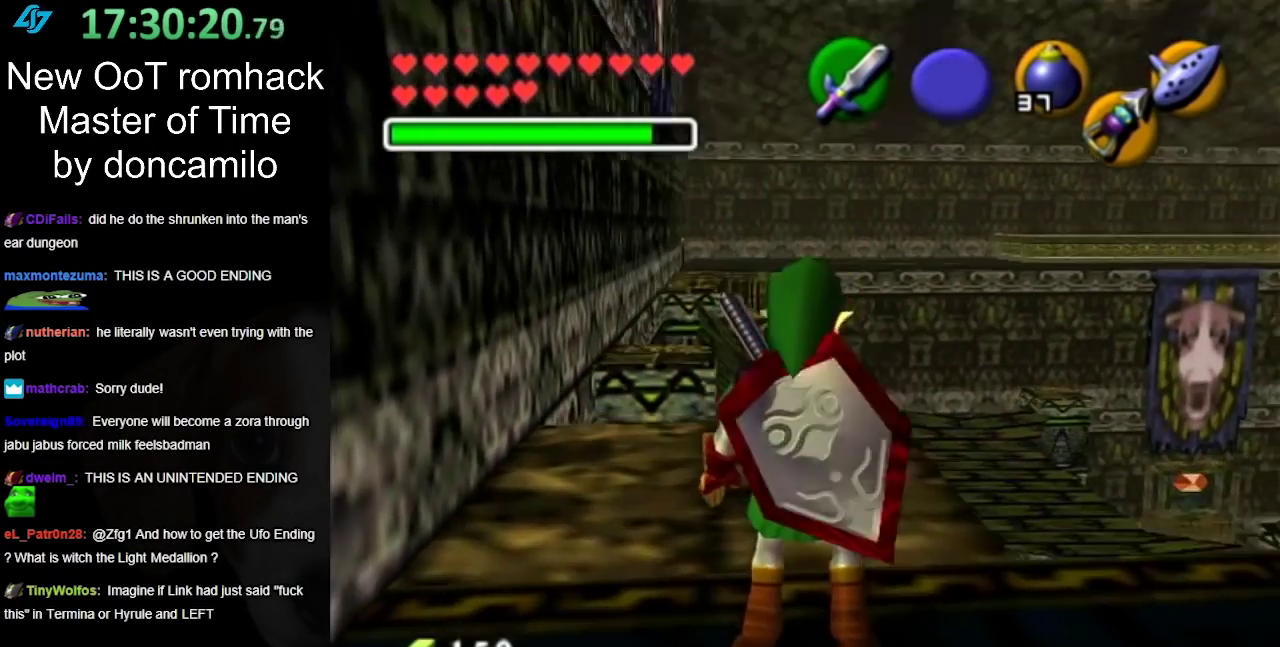
{"buttons": [], "left_stick": "up", "right_stick": "center", "events": [[117, "left_stick", "up-left"], [367, "left_stick", "up"]]}
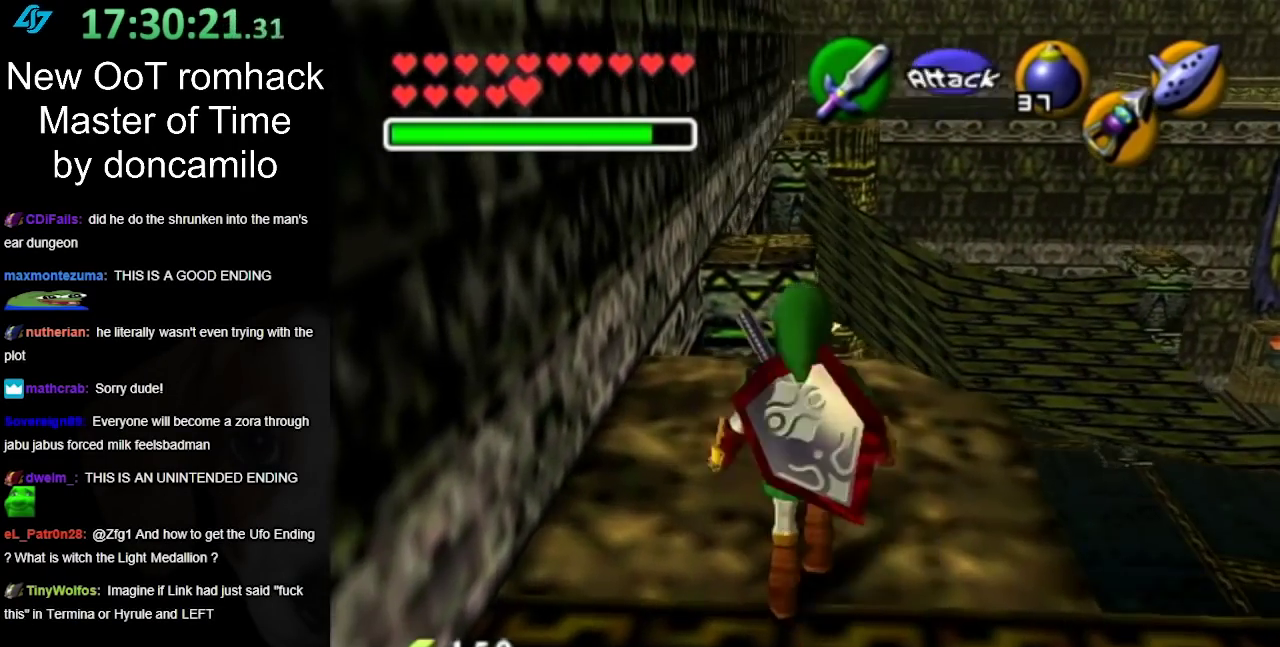
{"buttons": [], "left_stick": "center", "right_stick": "center", "events": [[50, "left_stick", "center"]]}
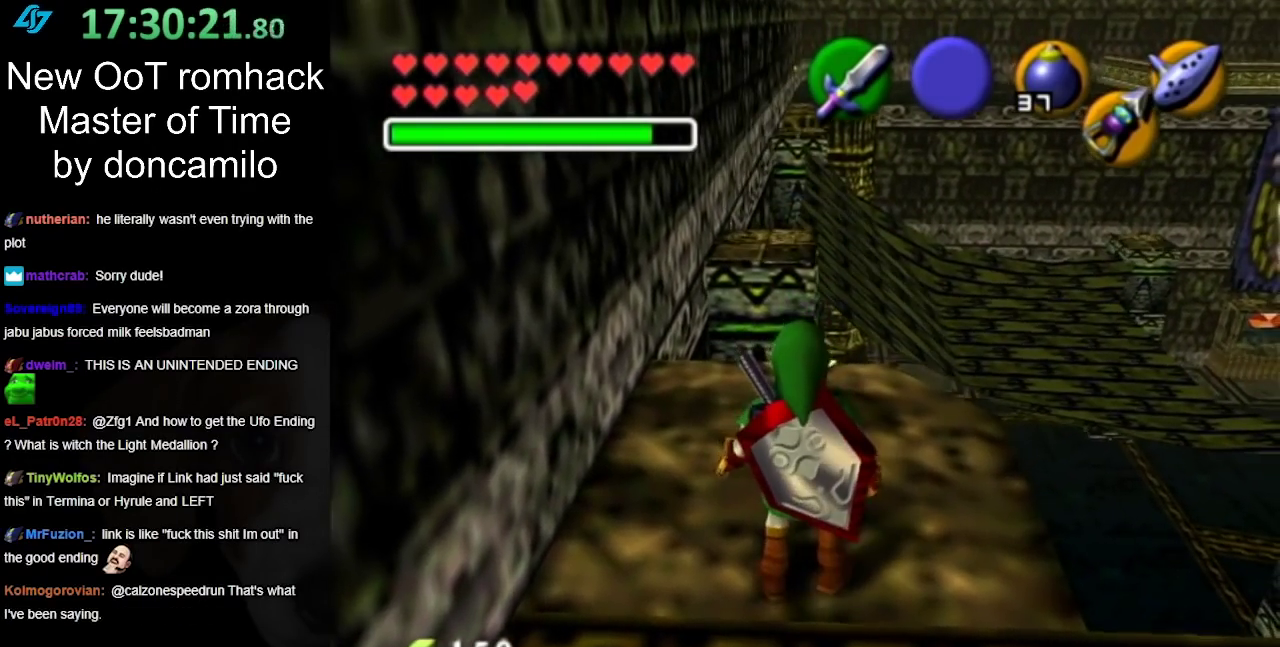
{"buttons": [], "left_stick": "up", "right_stick": "center", "events": [[333, "left_stick", "up-right"], [483, "left_stick", "up"]]}
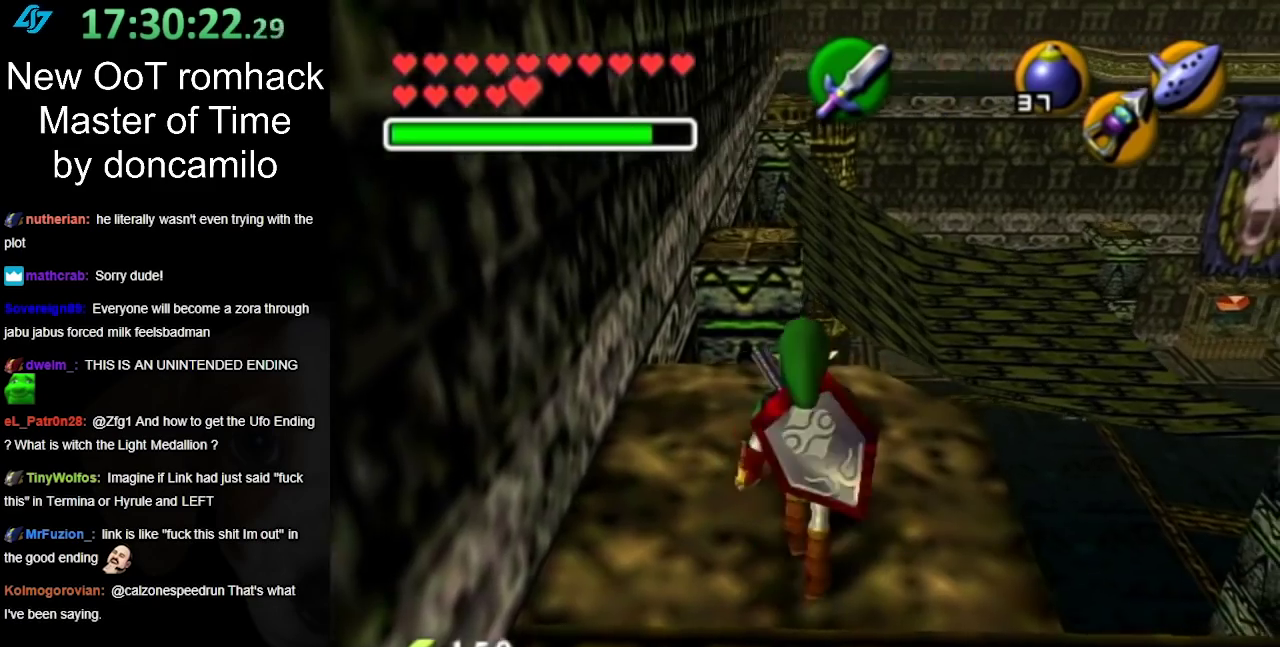
{"buttons": ["A"], "left_stick": "up", "right_stick": "center", "events": [[267, "A", "down"]]}
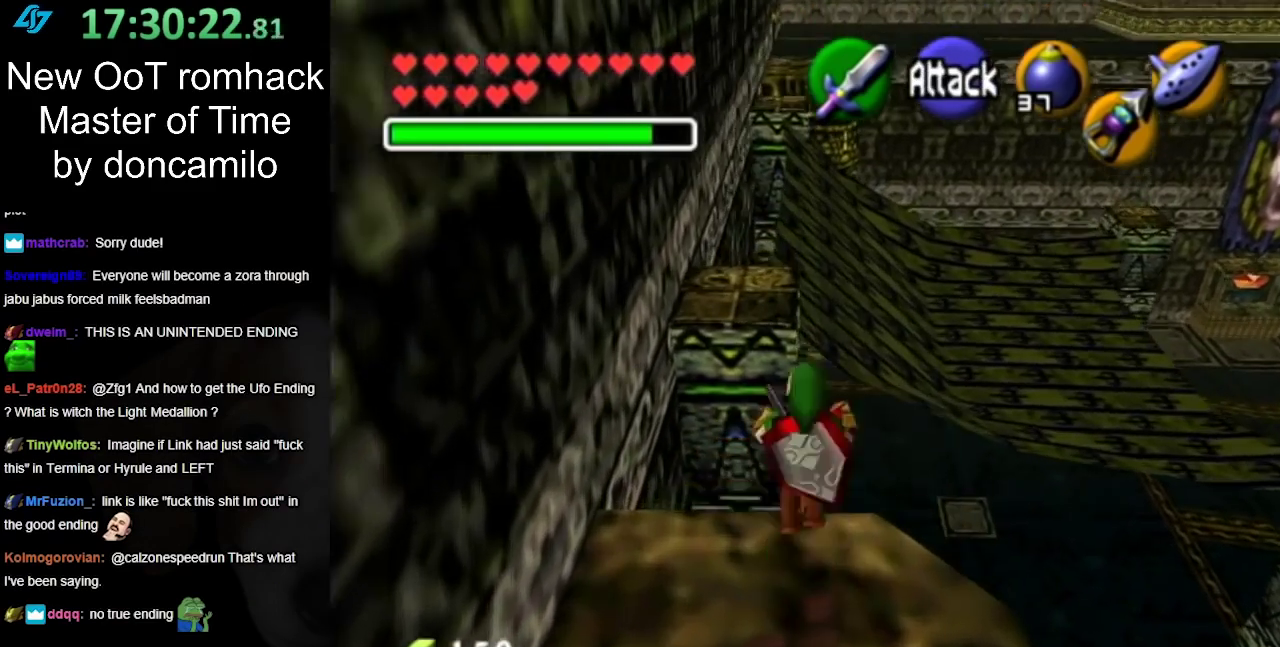
{"buttons": ["A"], "left_stick": "up", "right_stick": "center", "events": []}
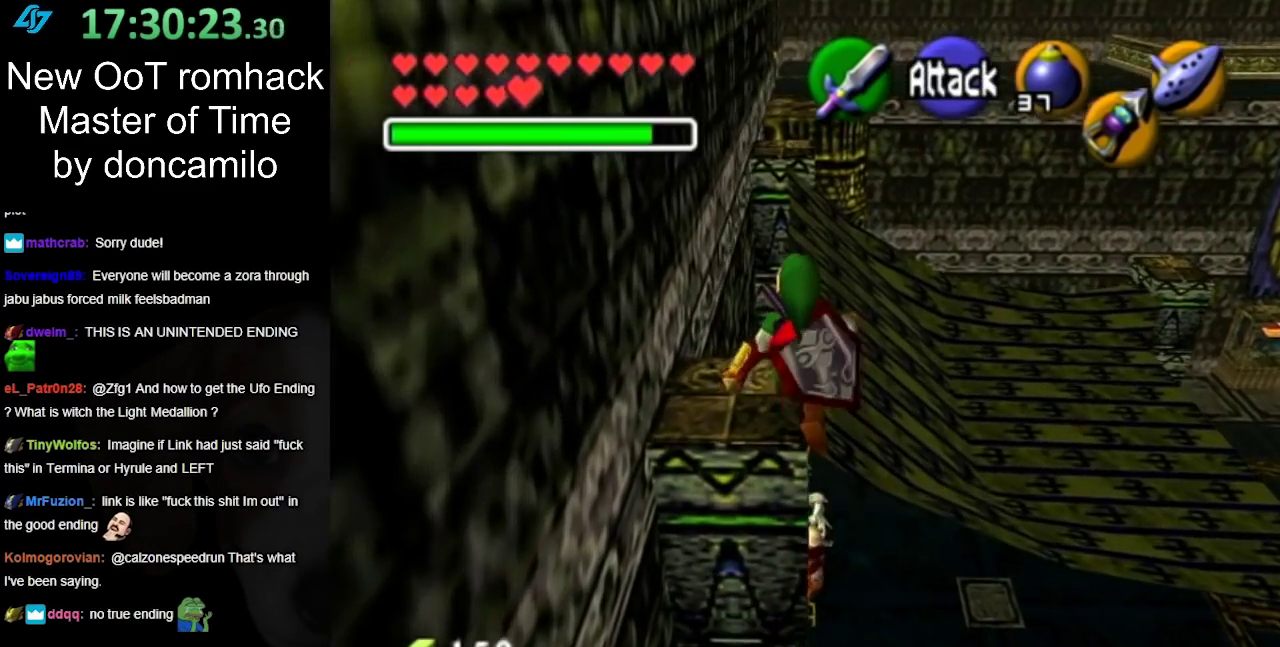
{"buttons": [], "left_stick": "up", "right_stick": "center", "events": [[133, "A", "up"]]}
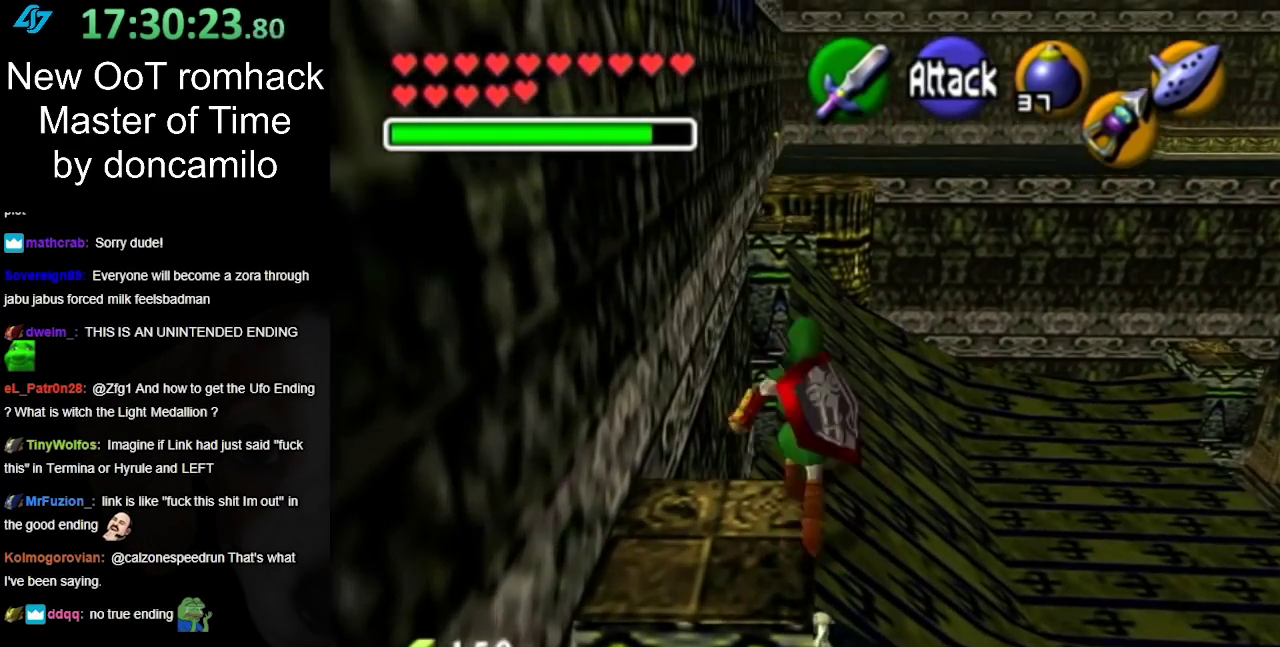
{"buttons": ["A"], "left_stick": "up", "right_stick": "center", "events": [[17, "A", "down"]]}
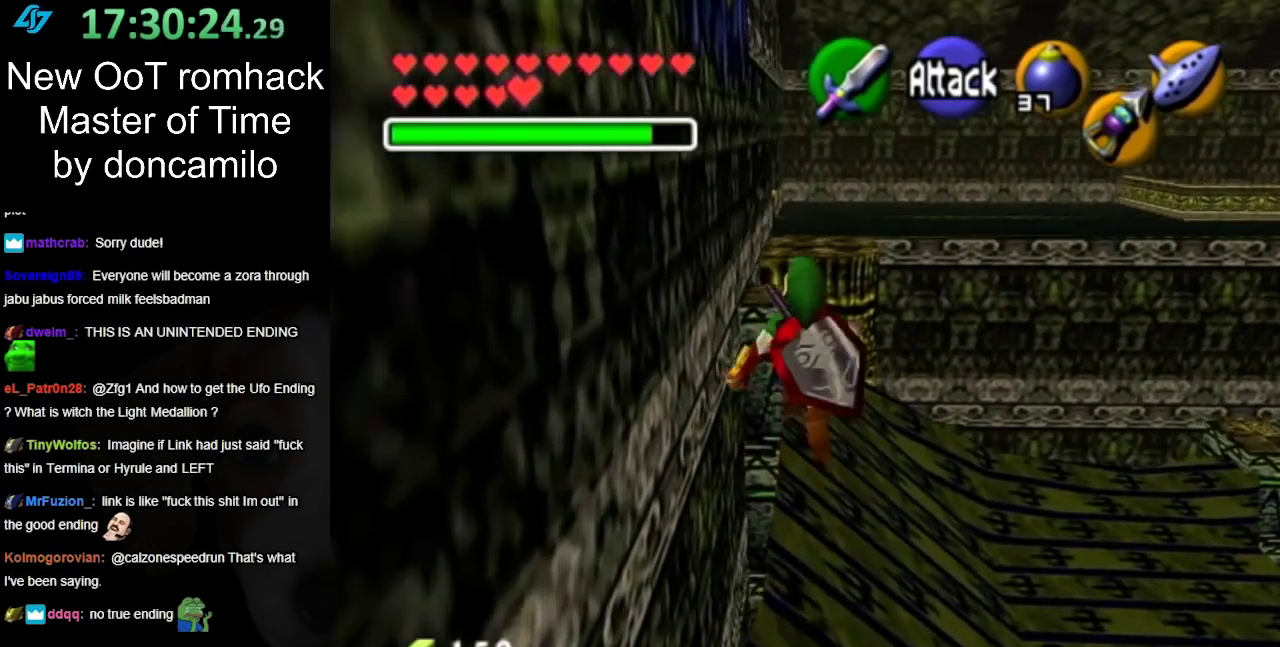
{"buttons": [], "left_stick": "up", "right_stick": "center", "events": [[83, "A", "up"]]}
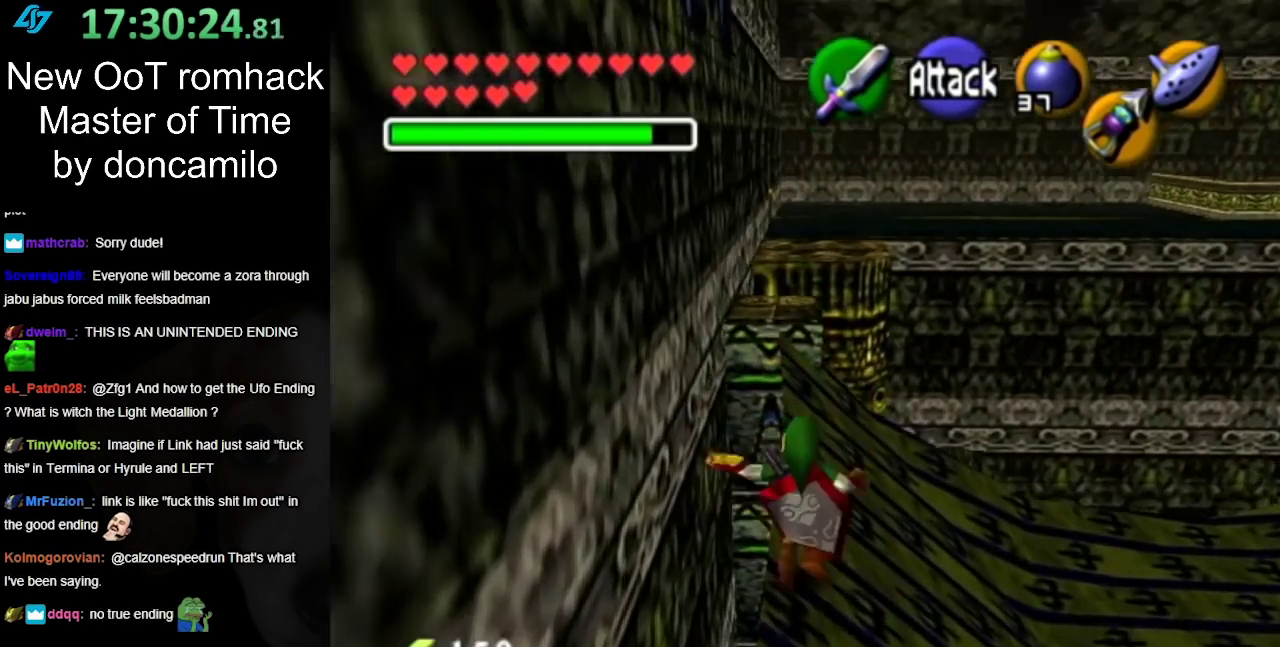
{"buttons": [], "left_stick": "center", "right_stick": "center", "events": [[333, "left_stick", "center"]]}
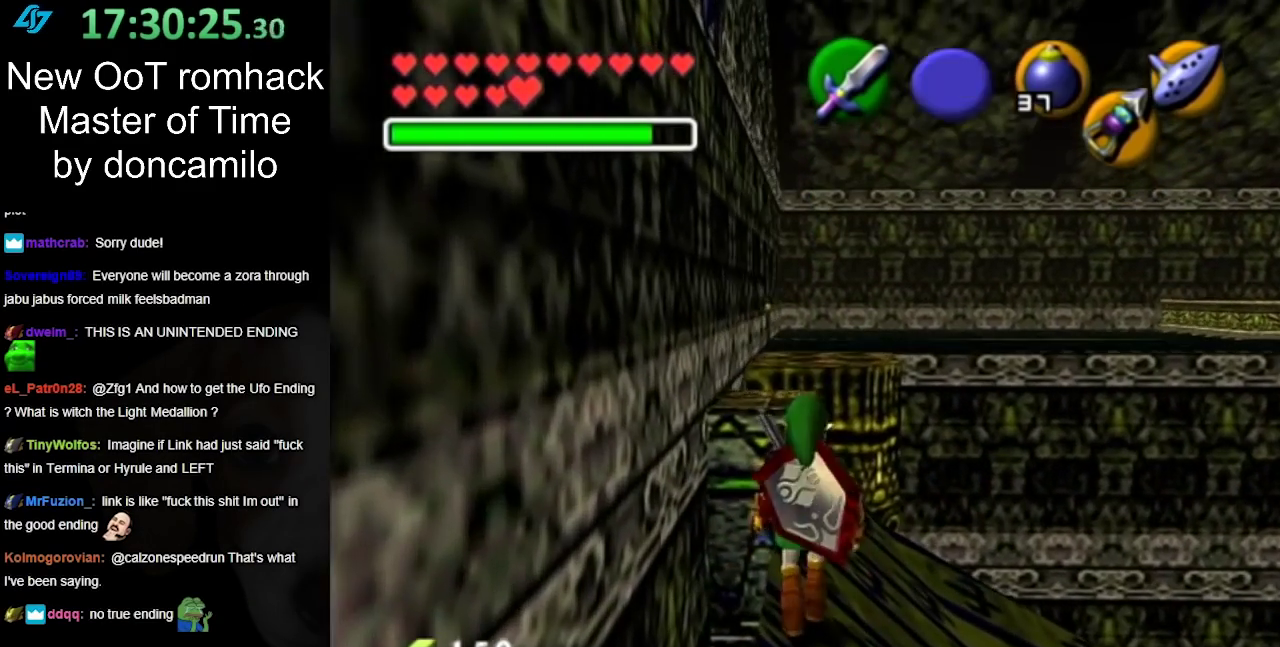
{"buttons": [], "left_stick": "up", "right_stick": "center", "events": [[267, "left_stick", "up"]]}
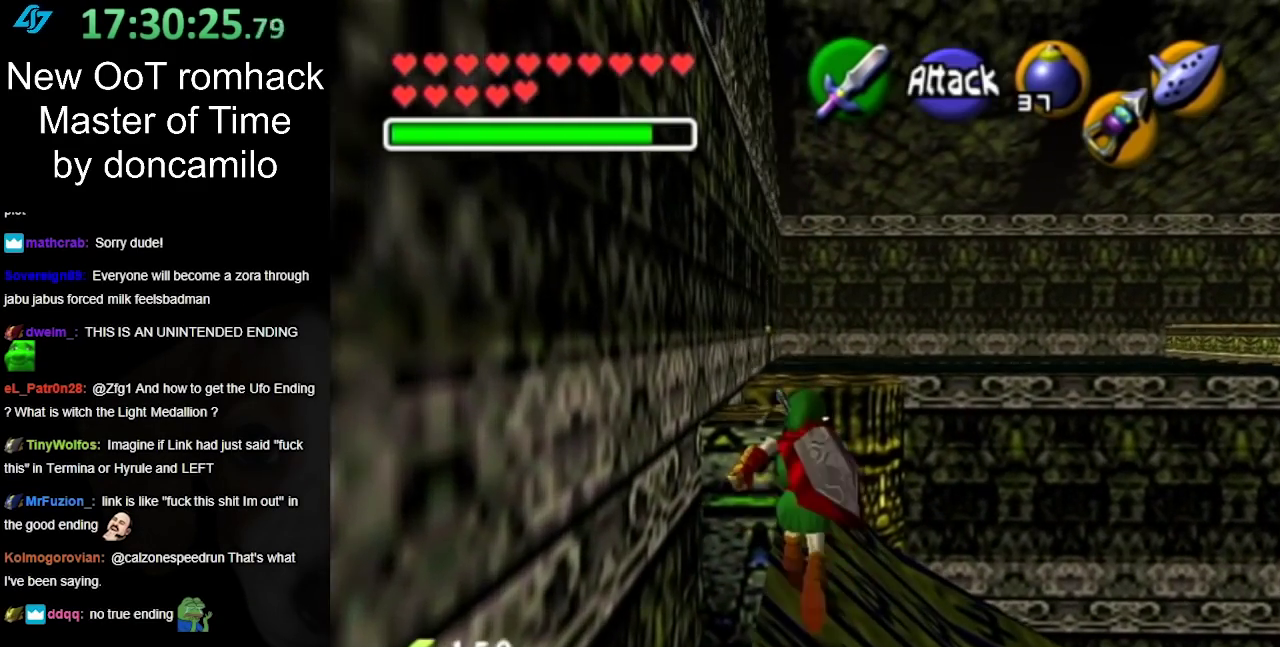
{"buttons": [], "left_stick": "up", "right_stick": "center", "events": []}
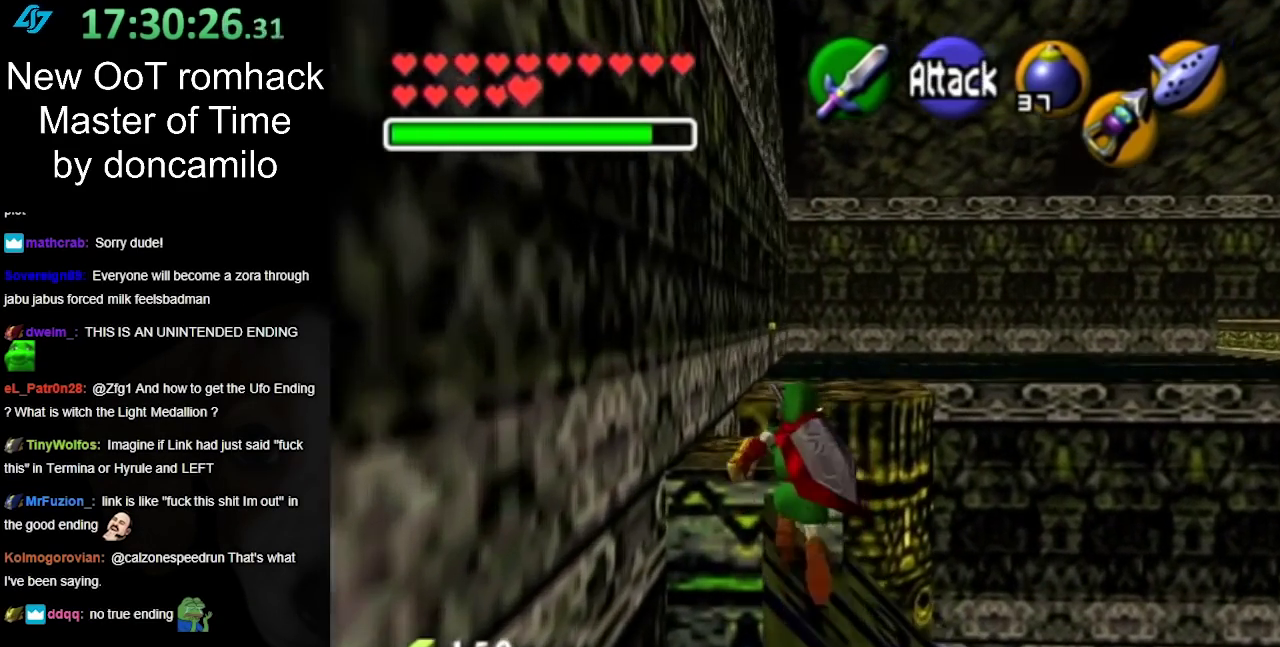
{"buttons": ["A"], "left_stick": "up", "right_stick": "center", "events": [[117, "left_stick", "up-left"], [200, "left_stick", "up"], [367, "A", "down"]]}
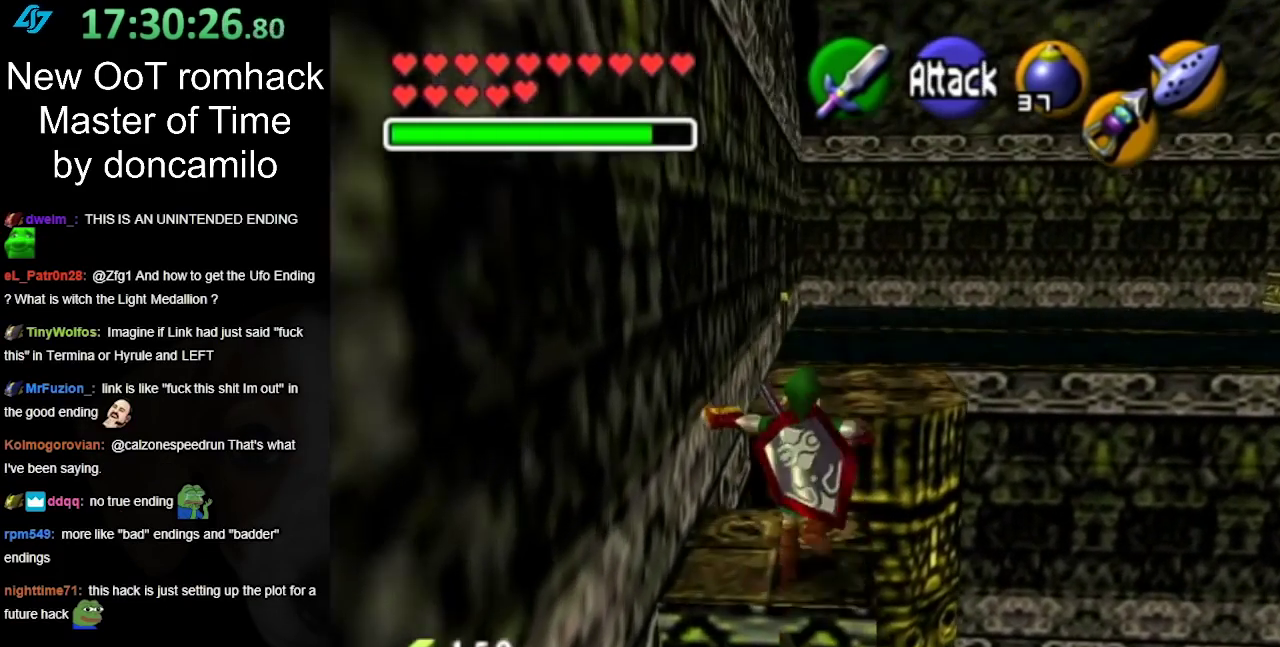
{"buttons": [], "left_stick": "up", "right_stick": "center", "events": [[317, "A", "up"]]}
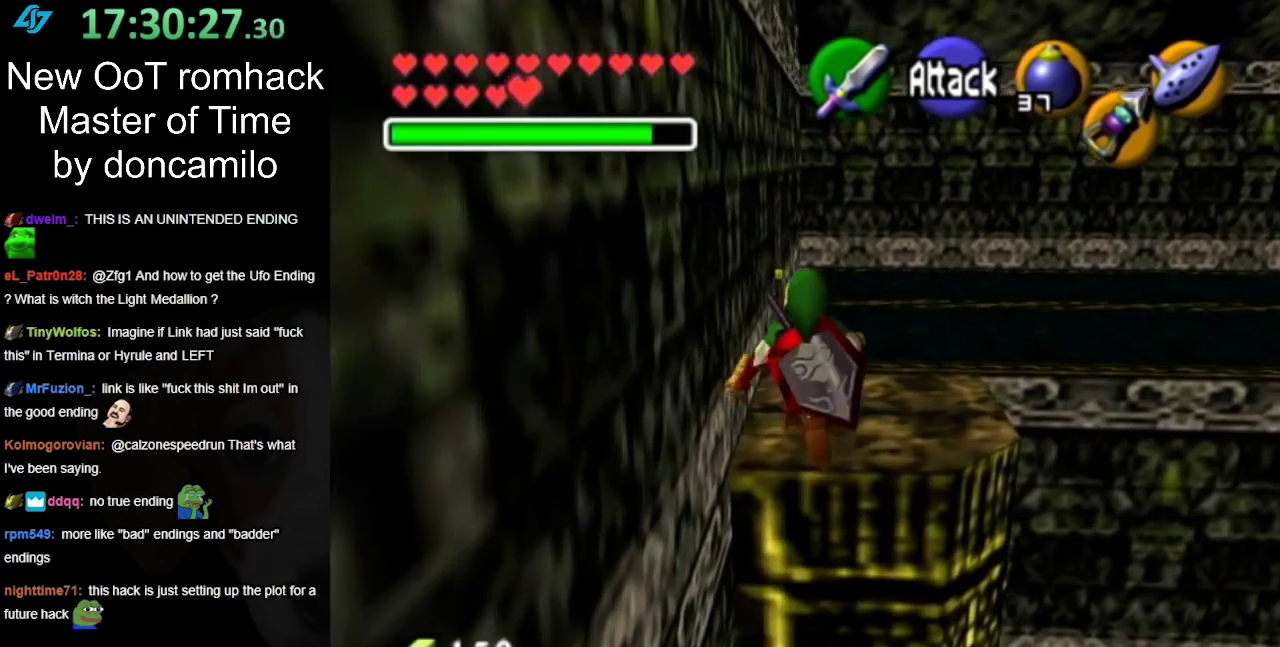
{"buttons": [], "left_stick": "up", "right_stick": "center", "events": []}
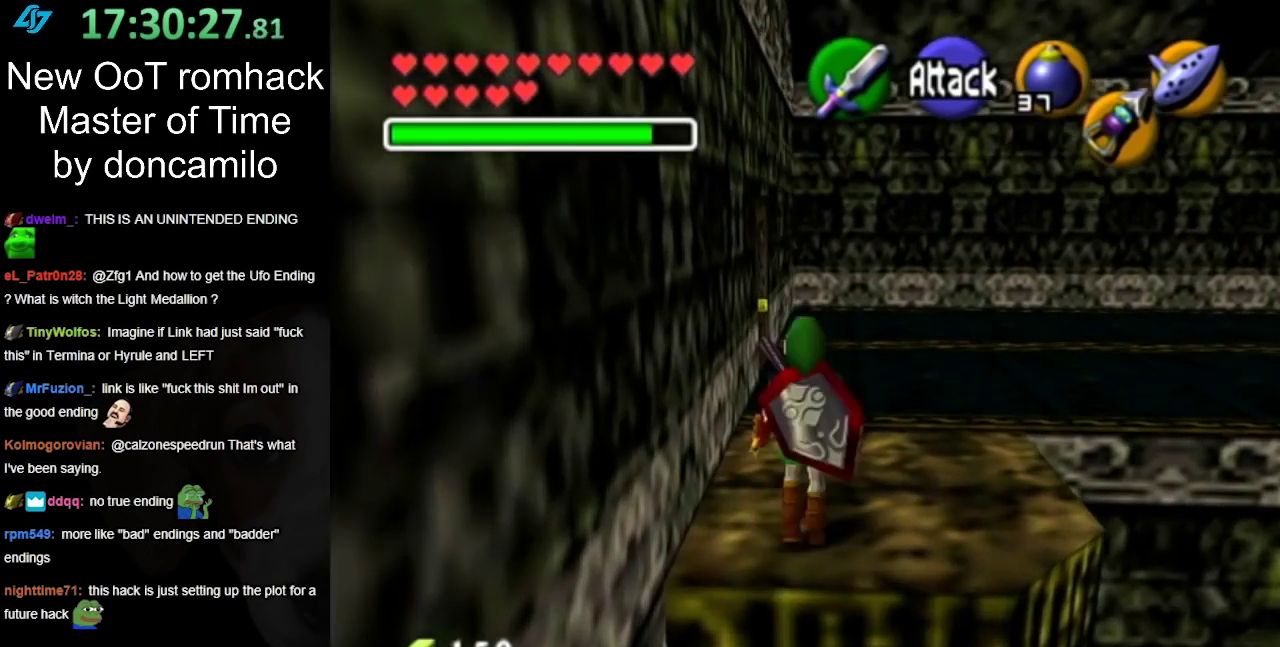
{"buttons": [], "left_stick": "up", "right_stick": "center", "events": [[33, "A", "down"], [150, "A", "up"]]}
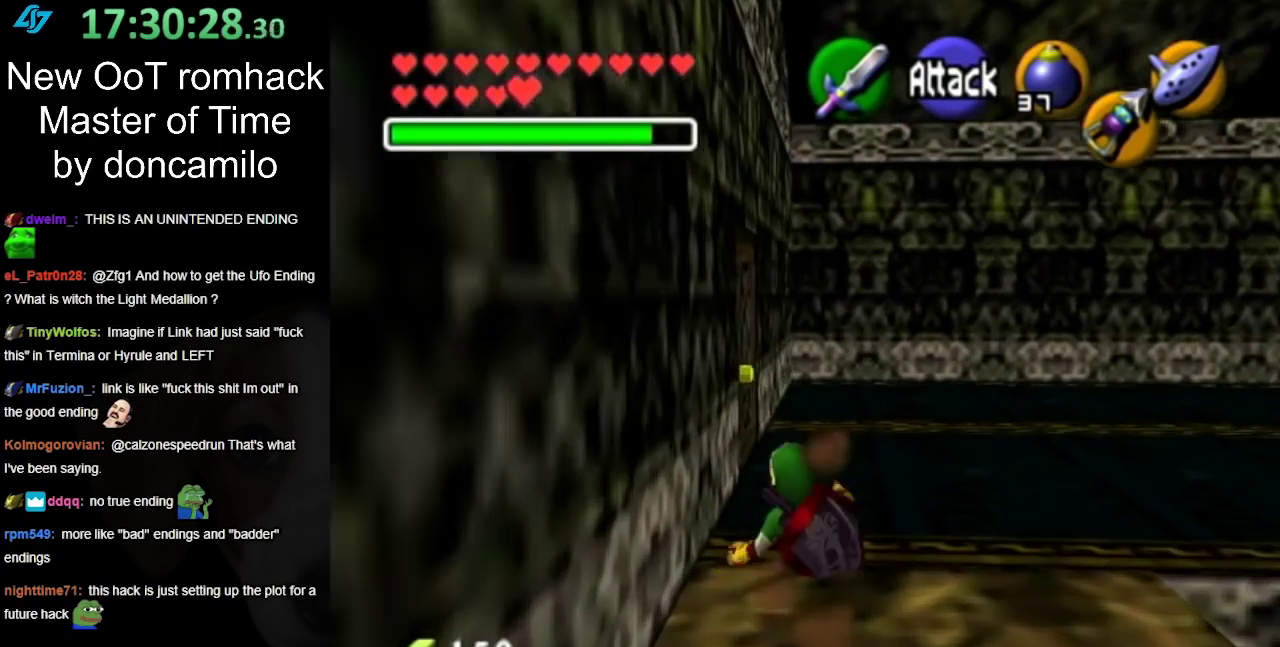
{"buttons": [], "left_stick": "up", "right_stick": "center", "events": [[183, "A", "down"], [350, "A", "up"]]}
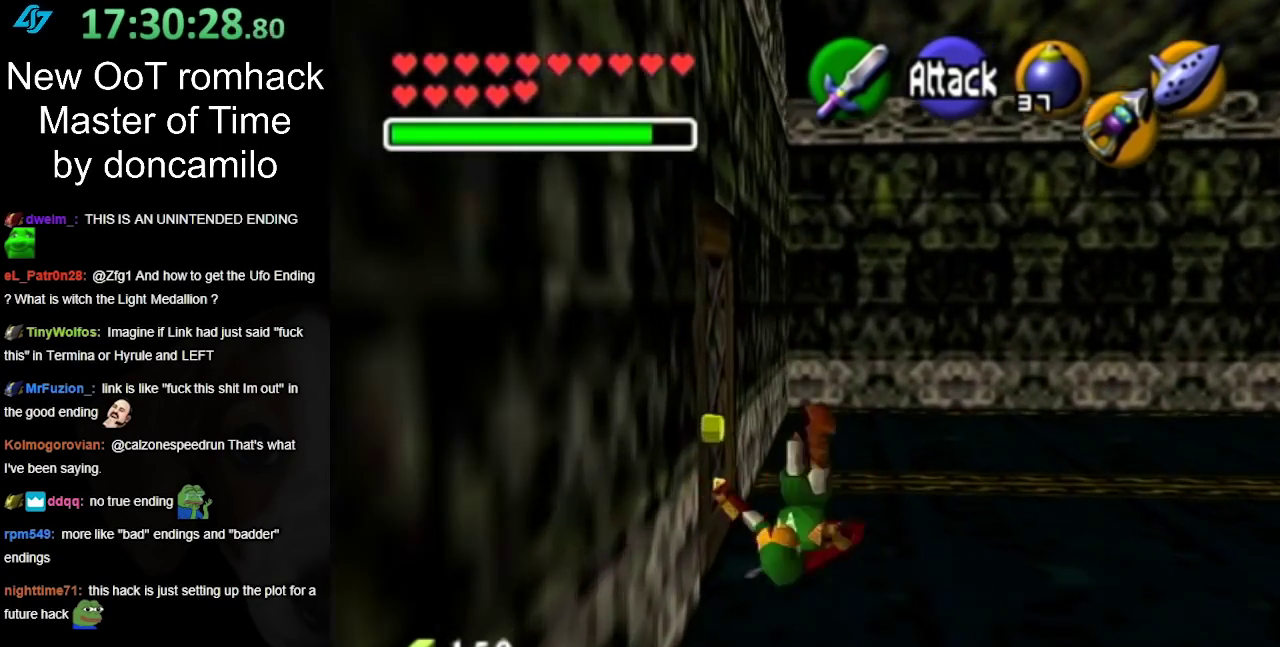
{"buttons": [], "left_stick": "up", "right_stick": "center", "events": []}
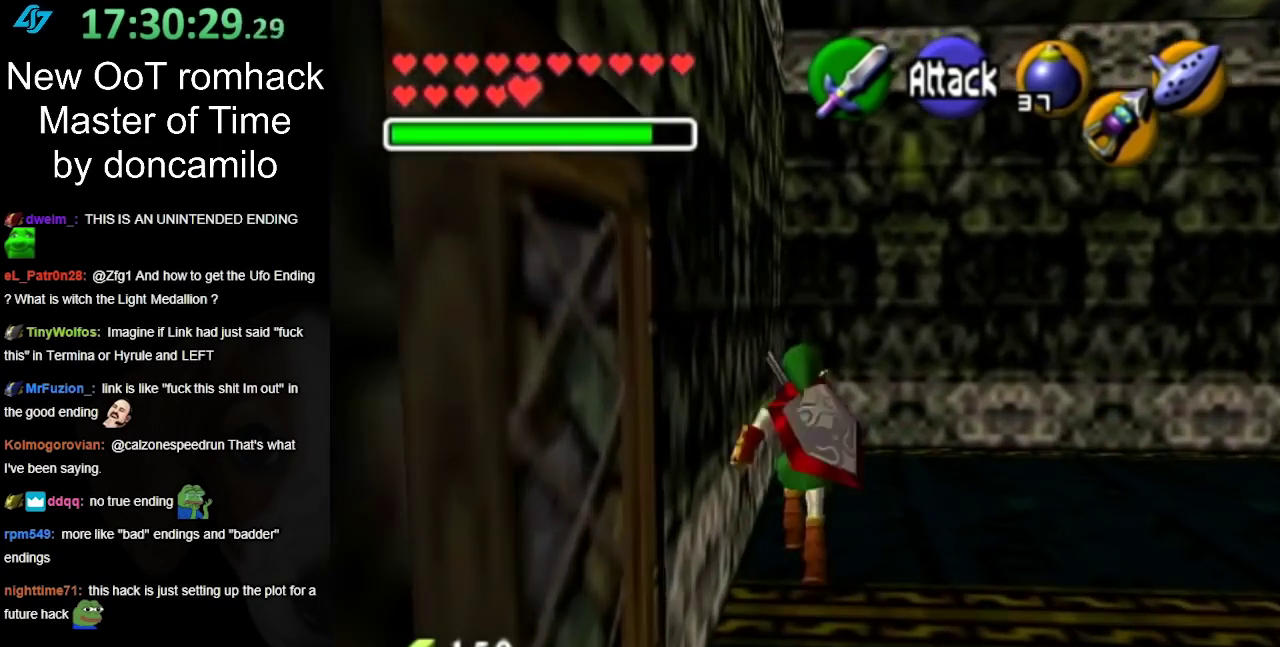
{"buttons": ["L1"], "left_stick": "center", "right_stick": "center", "events": [[67, "left_stick", "up-left"], [217, "left_stick", "left"], [283, "L1", "down"], [317, "left_stick", "center"]]}
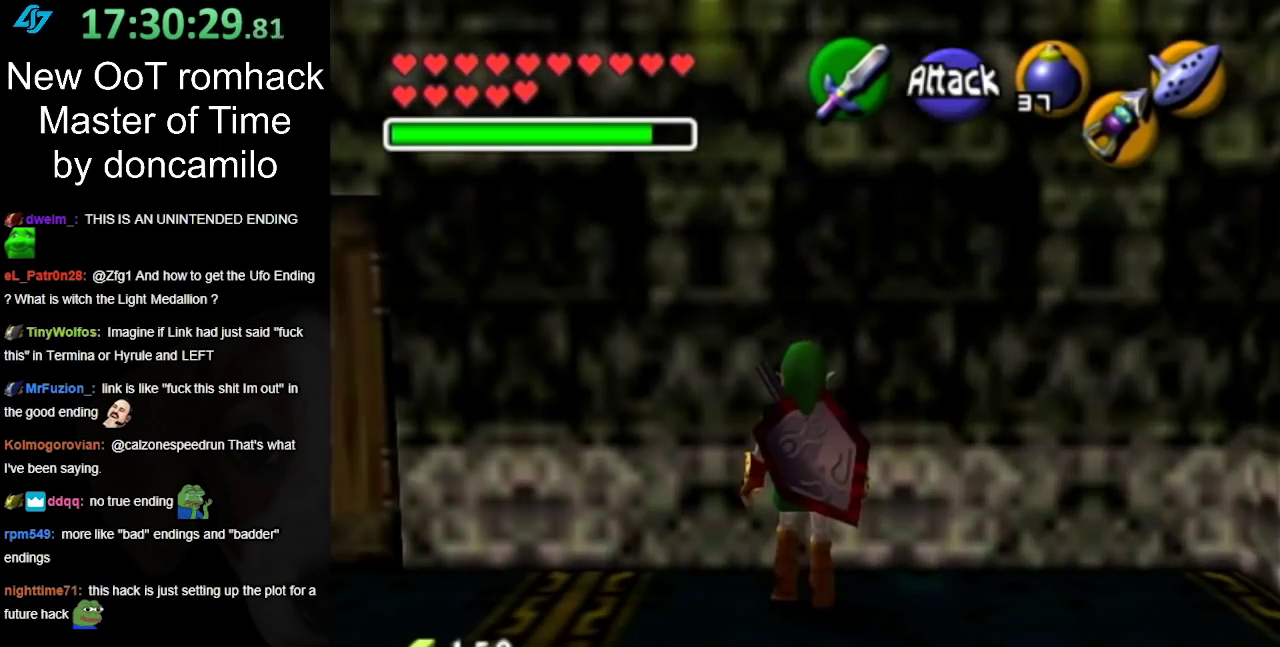
{"buttons": [], "left_stick": "center", "right_stick": "center", "events": [[33, "L1", "up"], [67, "A", "down"], [183, "A", "up"]]}
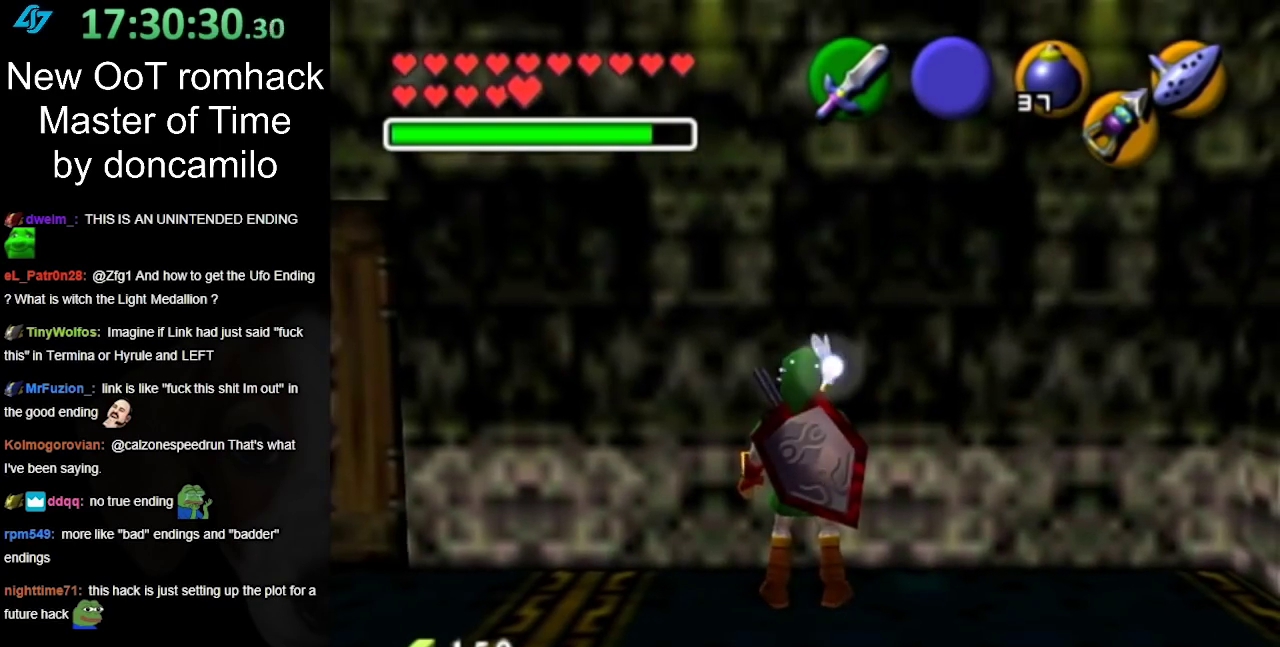
{"buttons": [], "left_stick": "left", "right_stick": "center", "events": [[217, "left_stick", "left"]]}
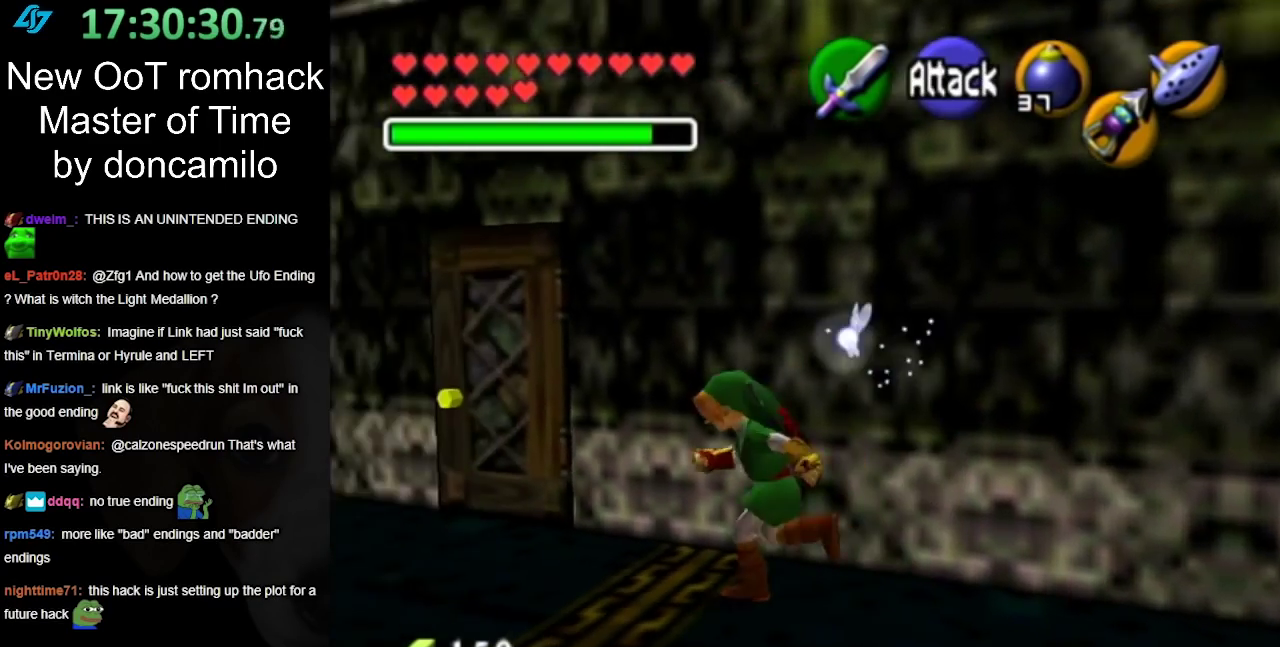
{"buttons": [], "left_stick": "up", "right_stick": "center", "events": [[183, "left_stick", "up-left"], [433, "left_stick", "up"]]}
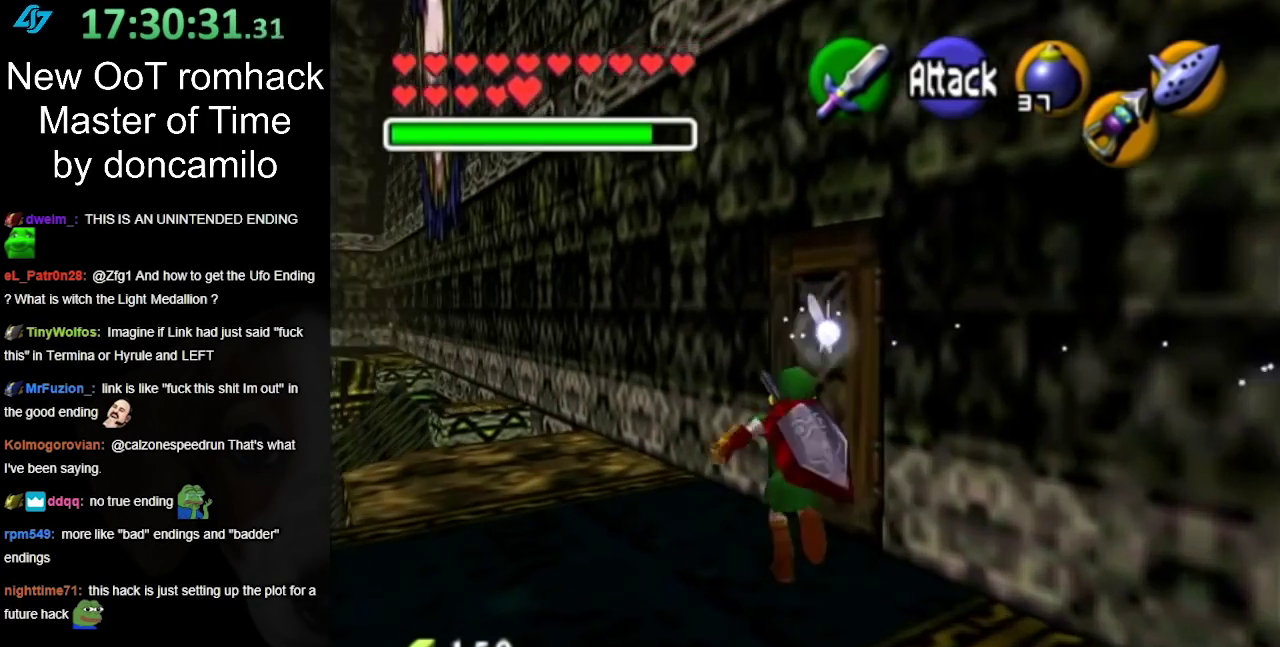
{"buttons": ["A"], "left_stick": "center", "right_stick": "center", "events": [[100, "left_stick", "up-right"], [217, "A", "down"], [350, "A", "up"], [350, "left_stick", "center"], [433, "A", "down"]]}
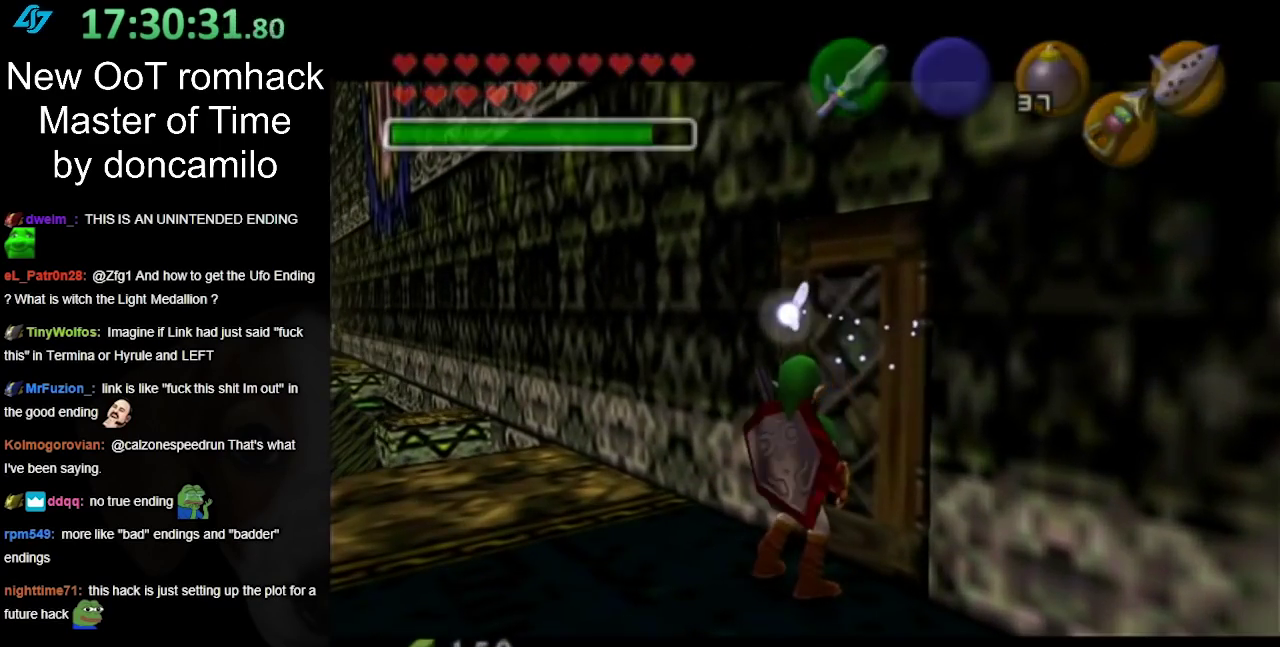
{"buttons": [], "left_stick": "center", "right_stick": "center", "events": [[67, "A", "up"], [150, "A", "down"], [250, "A", "up"], [350, "A", "down"], [467, "A", "up"]]}
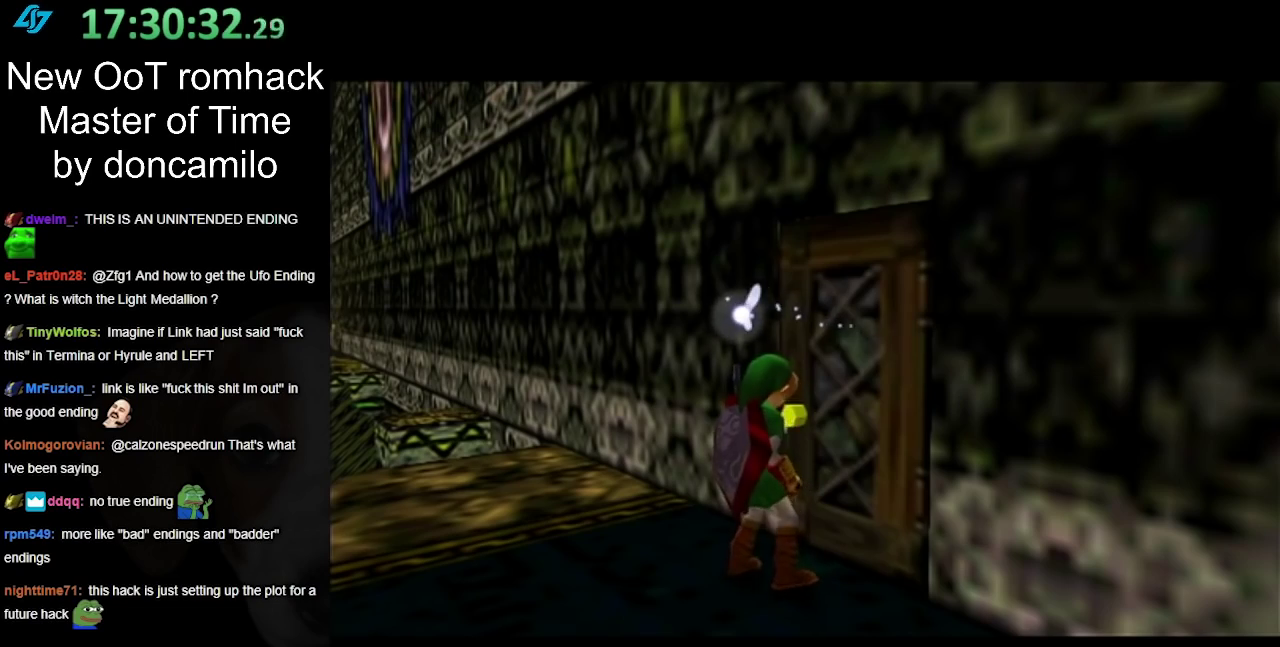
{"buttons": [], "left_stick": "up", "right_stick": "center", "events": [[183, "left_stick", "up"]]}
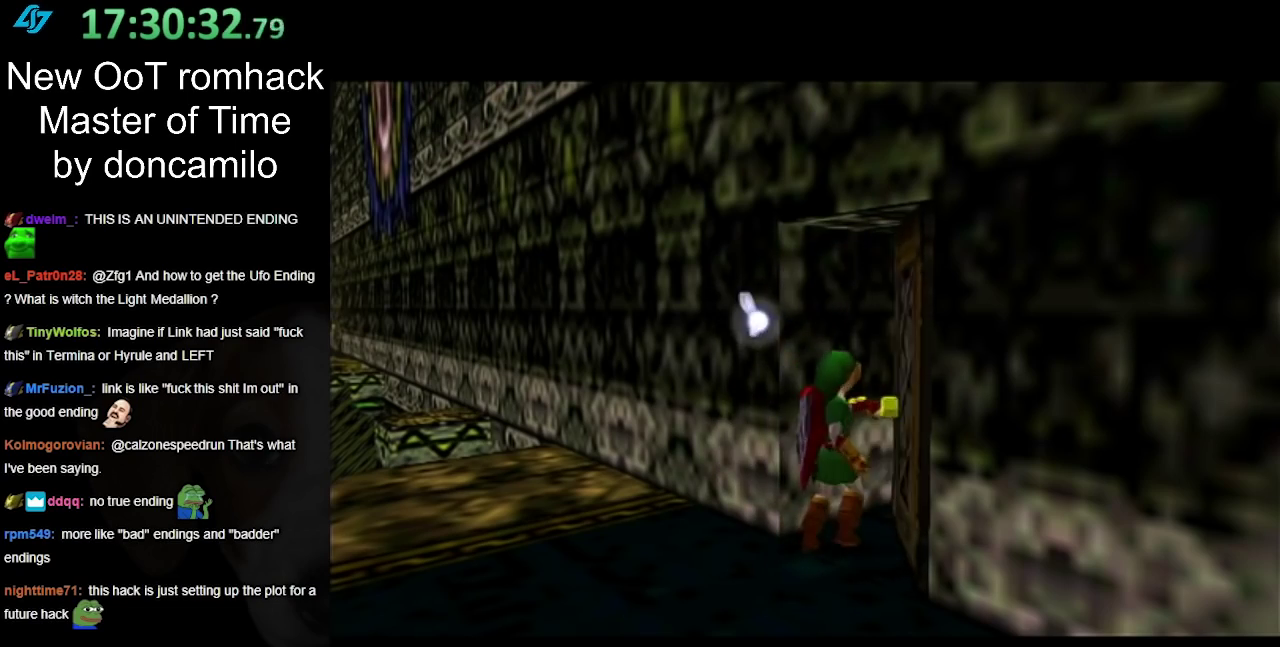
{"buttons": [], "left_stick": "up", "right_stick": "center", "events": []}
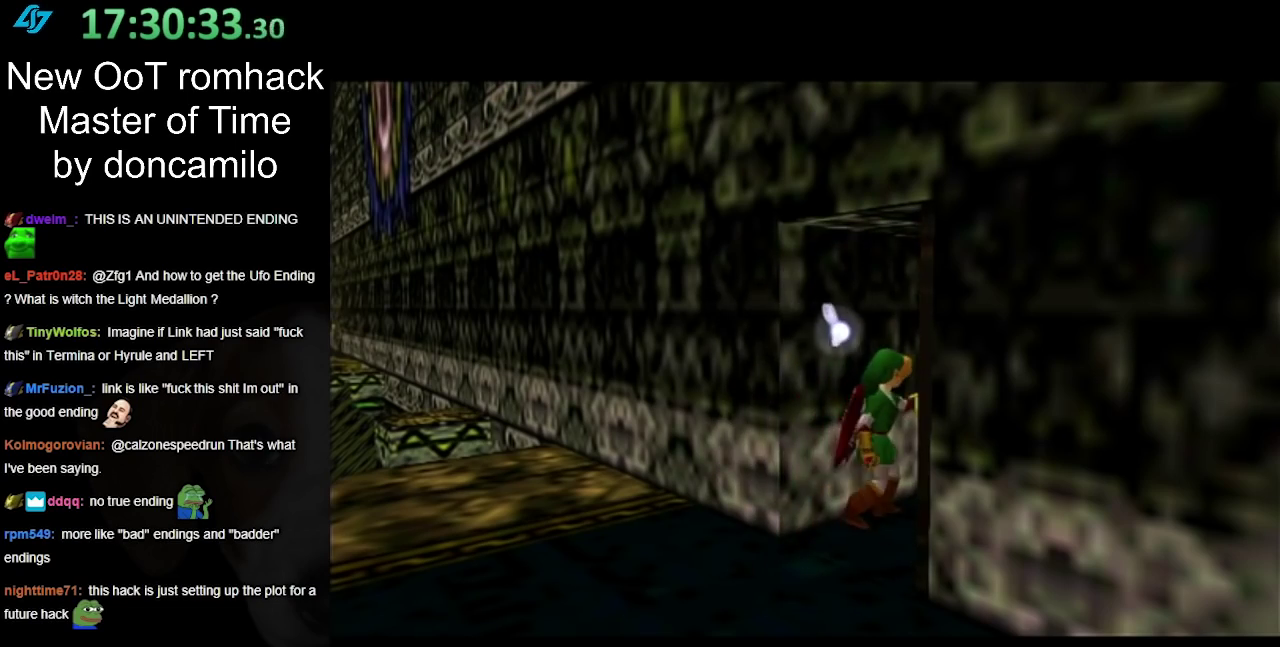
{"buttons": [], "left_stick": "up", "right_stick": "center", "events": []}
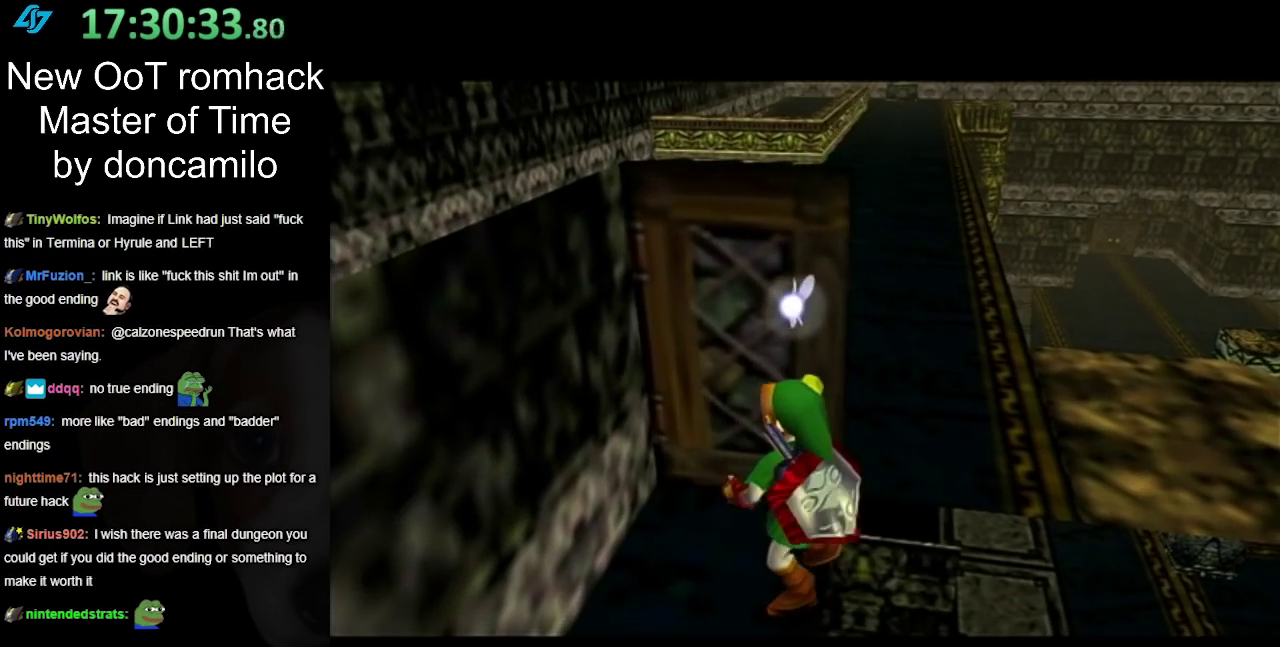
{"buttons": [], "left_stick": "up", "right_stick": "center", "events": []}